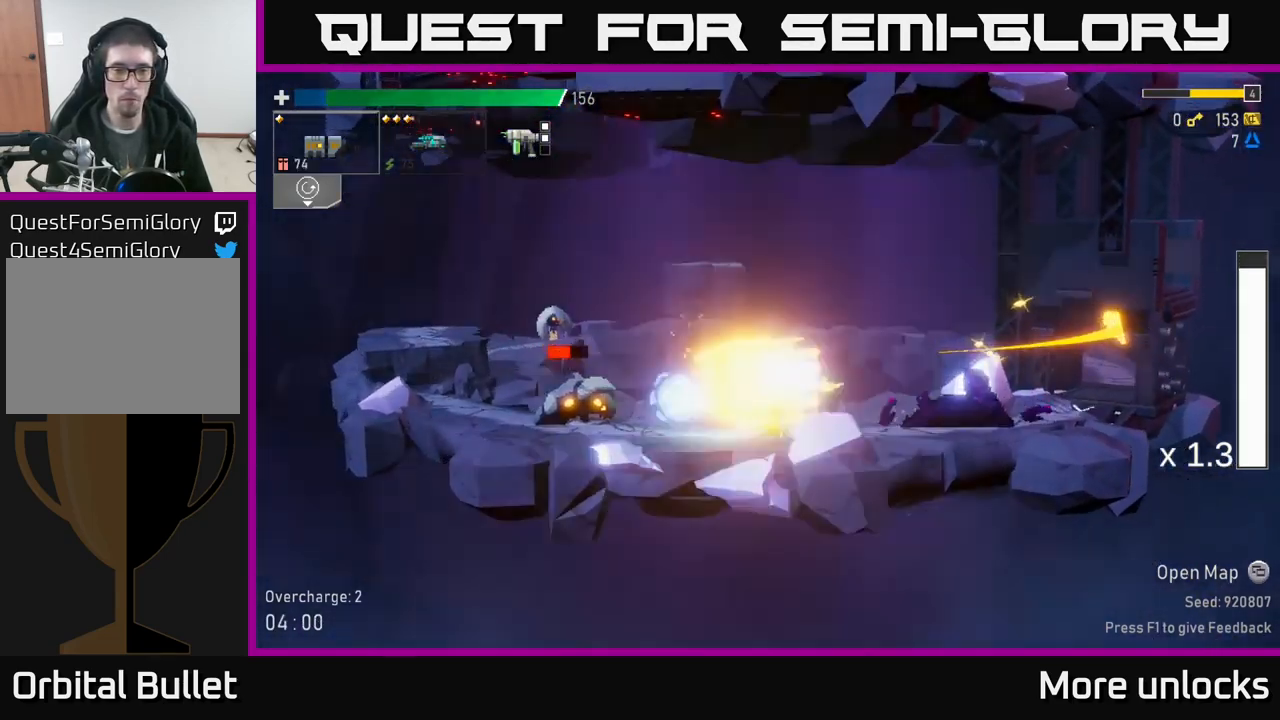
Gameplay with a controller (Xbox layout); each line is a JSON object with the inputs held at the frame after it. "events" lists button and stick changes between this image and that frame as [ms after this image, input, new state], when the widget could be followed in between.
{"buttons": ["R2"], "left_stick": "down", "right_stick": "center", "events": [[67, "left_stick", "down"], [83, "R2", "up"], [234, "left_stick", "left"], [484, "left_stick", "down"], [500, "R2", "down"]]}
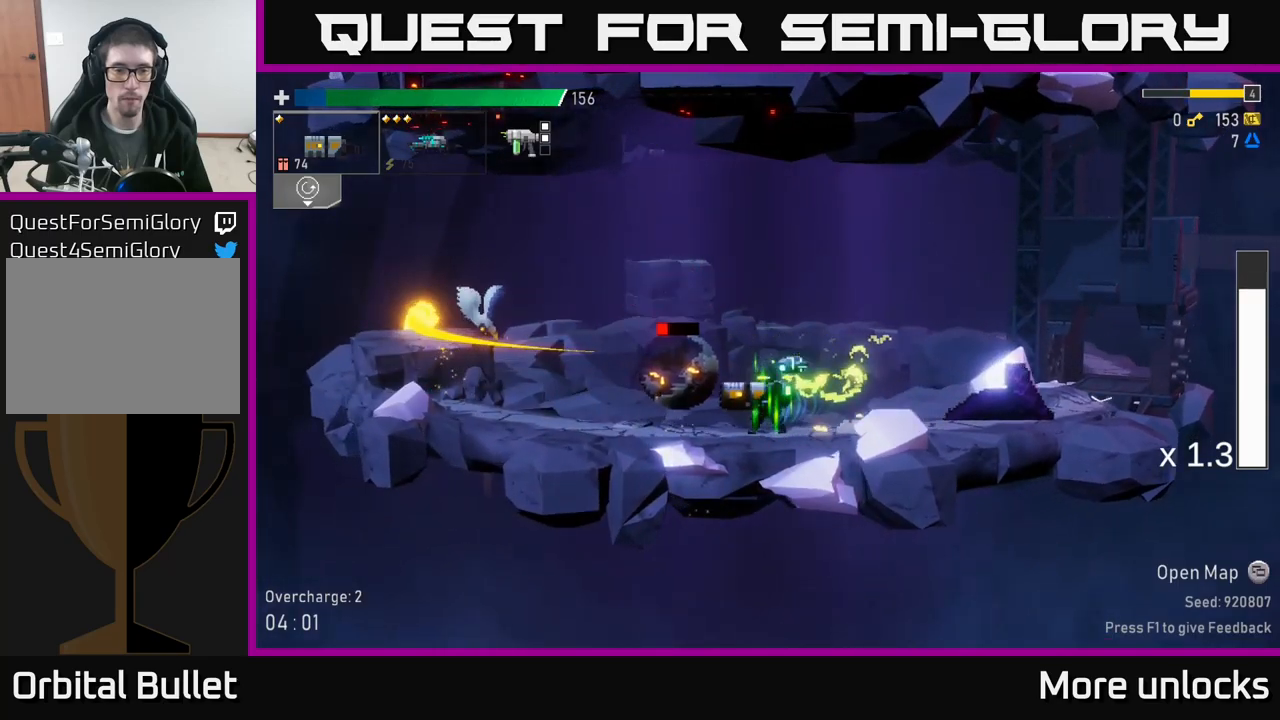
{"buttons": [], "left_stick": "left", "right_stick": "center", "events": [[67, "R2", "up"], [100, "left_stick", "left"], [184, "X", "down"], [300, "X", "up"]]}
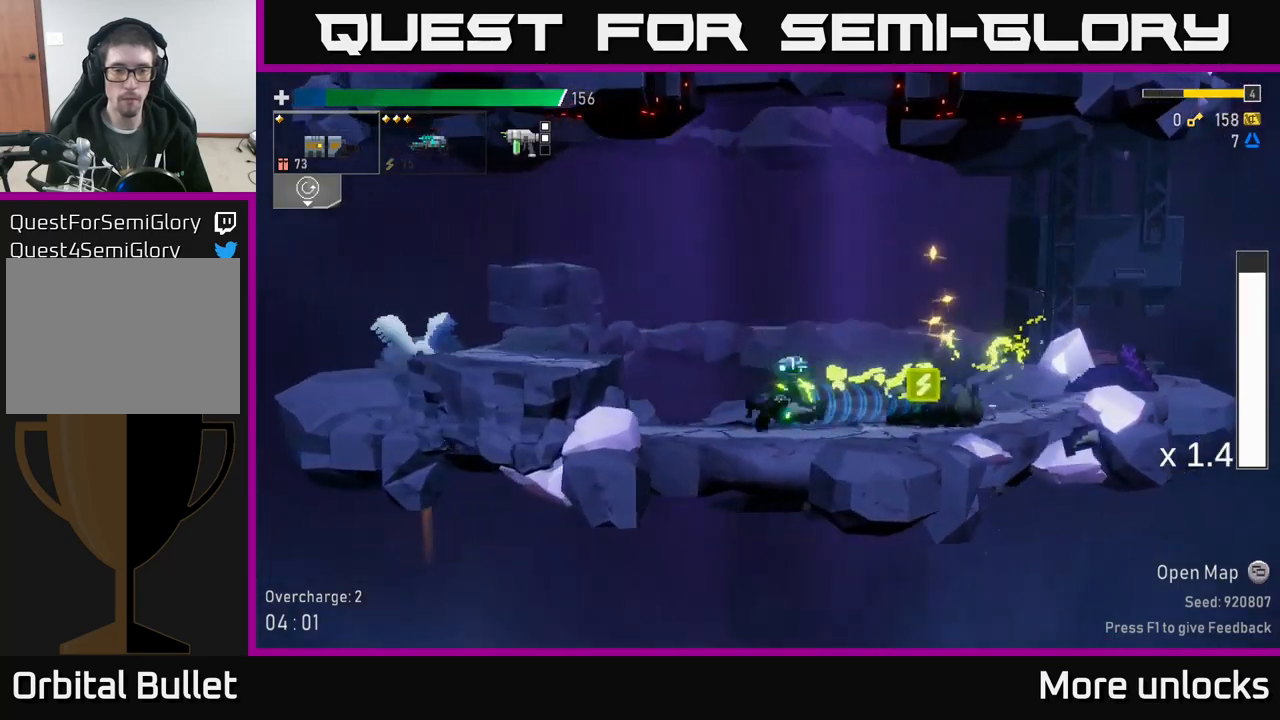
{"buttons": [], "left_stick": "left", "right_stick": "center", "events": [[50, "A", "down"], [267, "A", "up"]]}
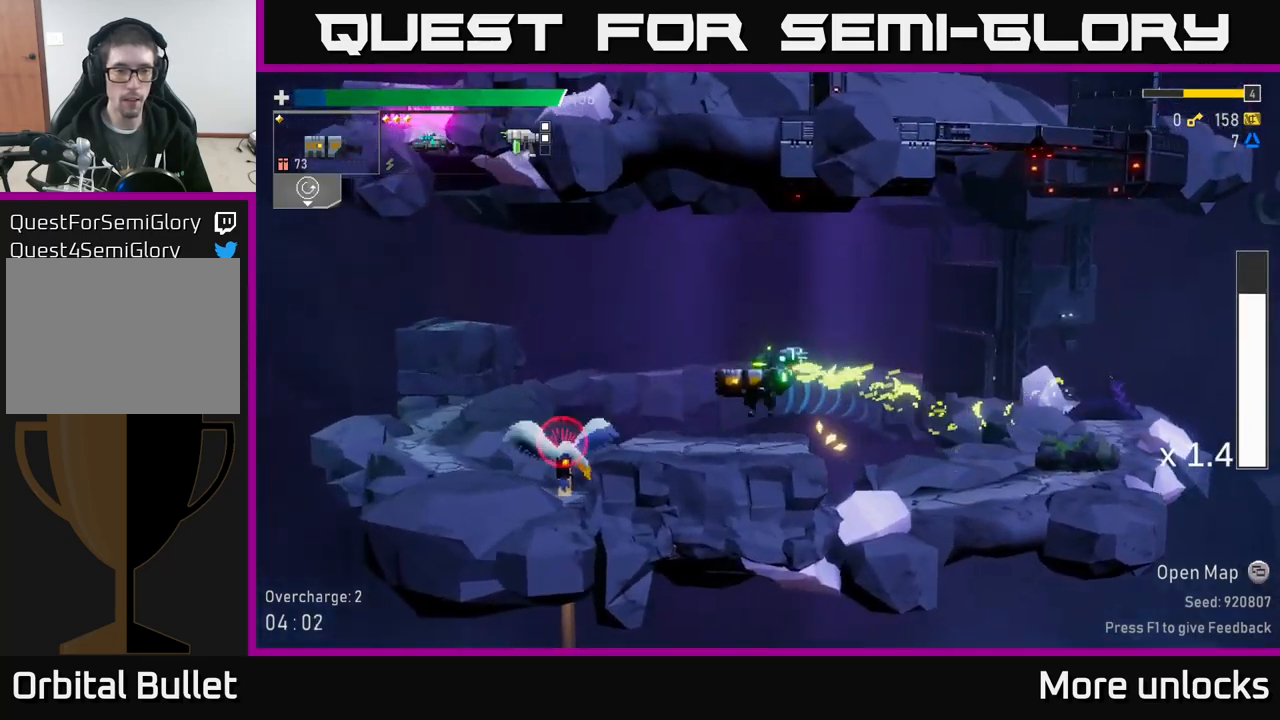
{"buttons": [], "left_stick": "left", "right_stick": "center", "events": [[50, "L2", "down"], [167, "L2", "up"], [317, "X", "down"], [434, "X", "up"]]}
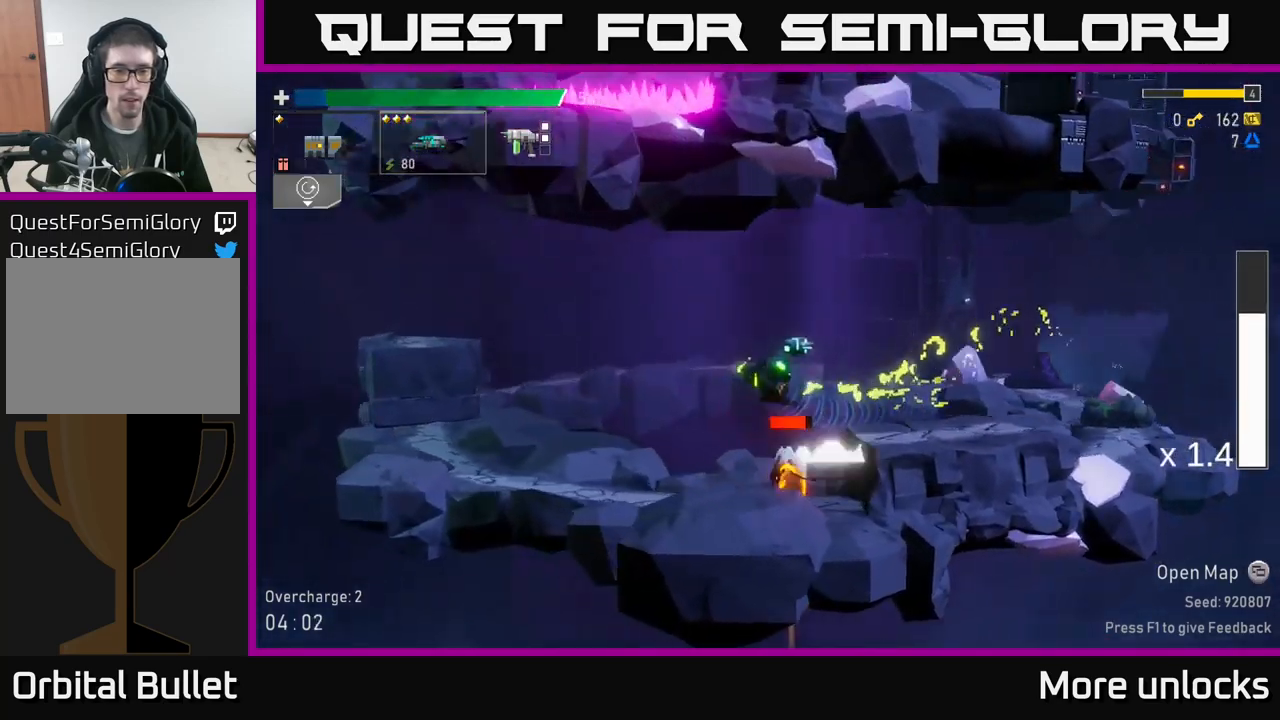
{"buttons": [], "left_stick": "center", "right_stick": "center", "events": [[467, "left_stick", "center"]]}
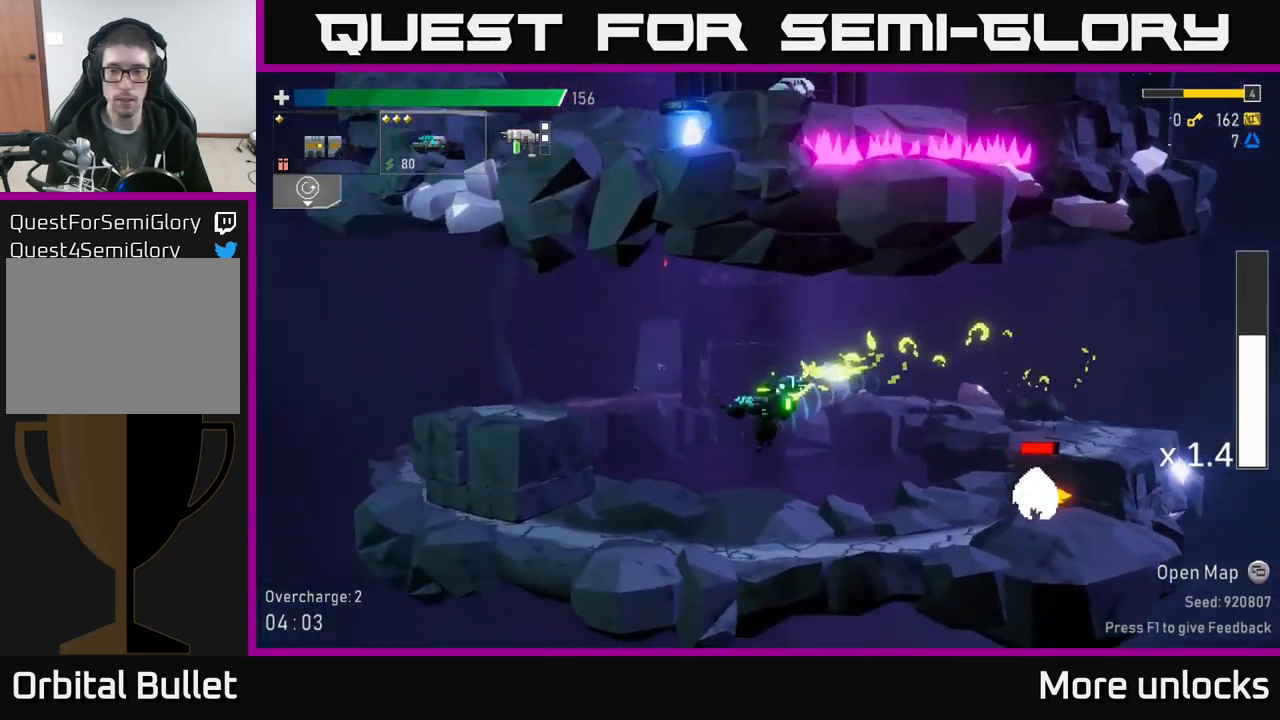
{"buttons": [], "left_stick": "left", "right_stick": "center", "events": [[50, "left_stick", "right"], [150, "left_stick", "down"], [167, "R2", "down"], [250, "R2", "up"], [450, "left_stick", "left"]]}
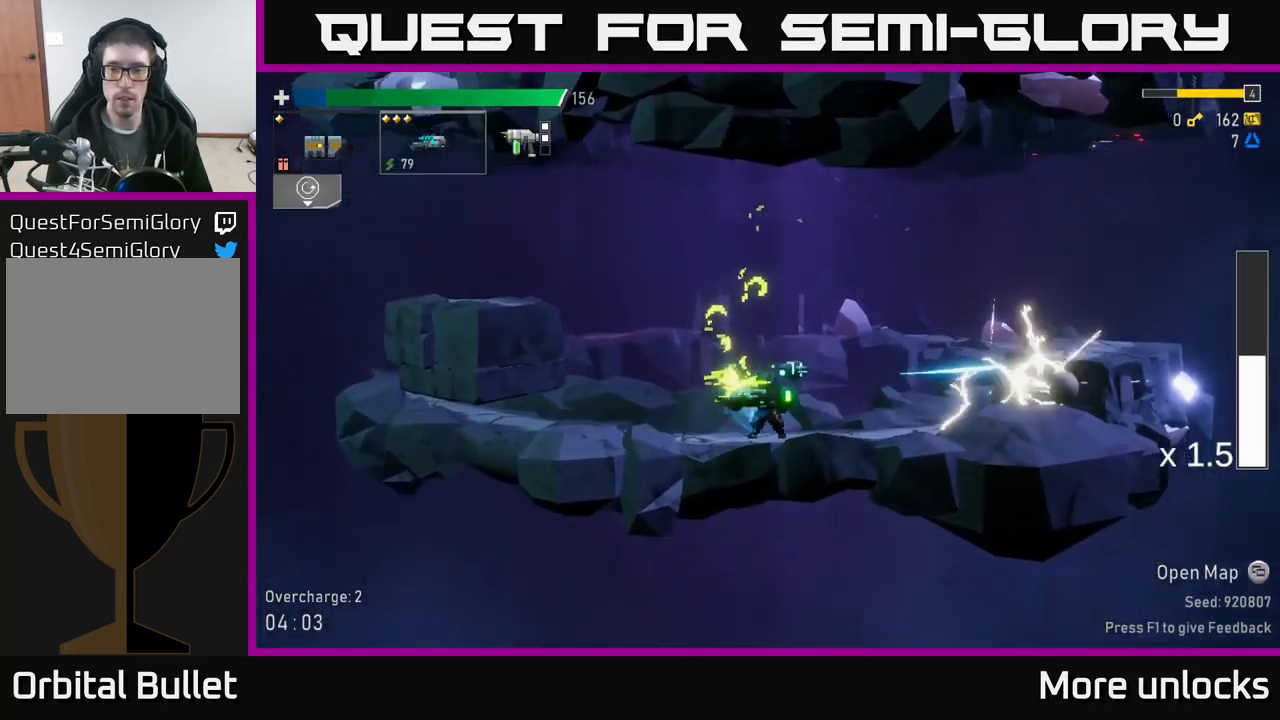
{"buttons": ["A"], "left_stick": "up-left", "right_stick": "center", "events": [[200, "left_stick", "up-left"], [367, "A", "down"]]}
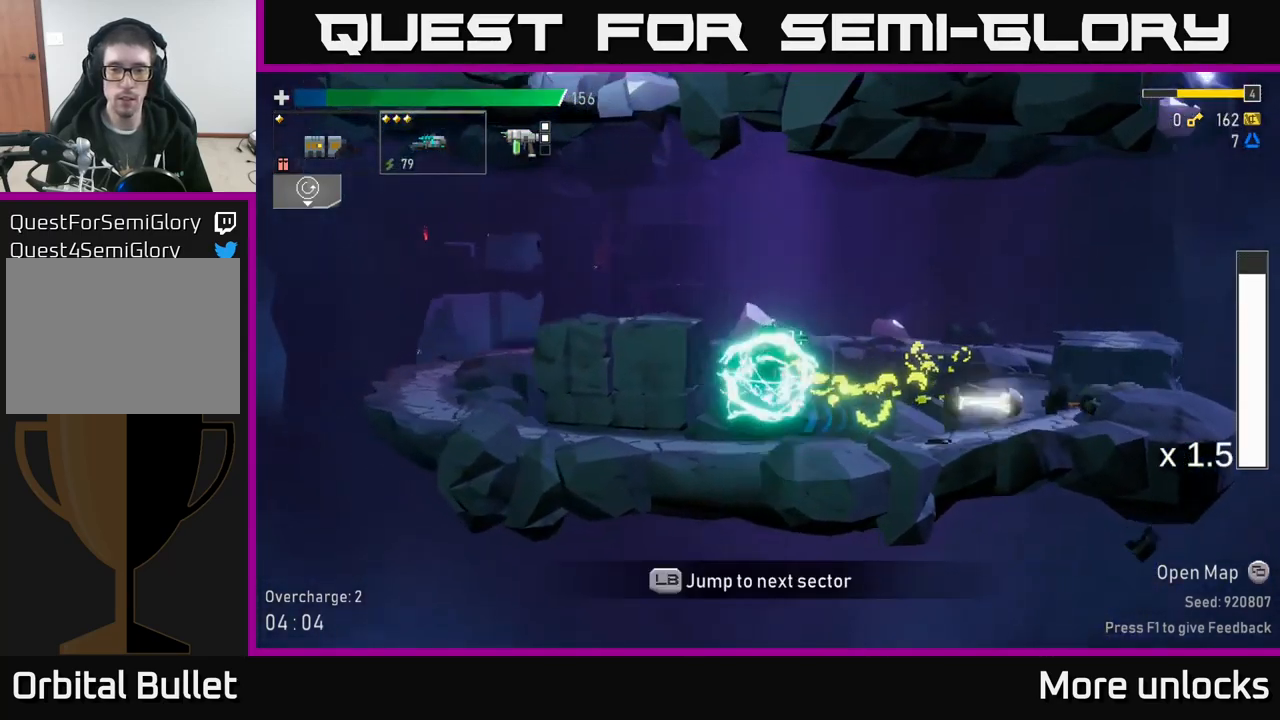
{"buttons": [], "left_stick": "left", "right_stick": "center", "events": [[67, "A", "up"], [134, "A", "down"], [234, "X", "down"], [334, "A", "up"], [417, "X", "up"], [417, "left_stick", "left"]]}
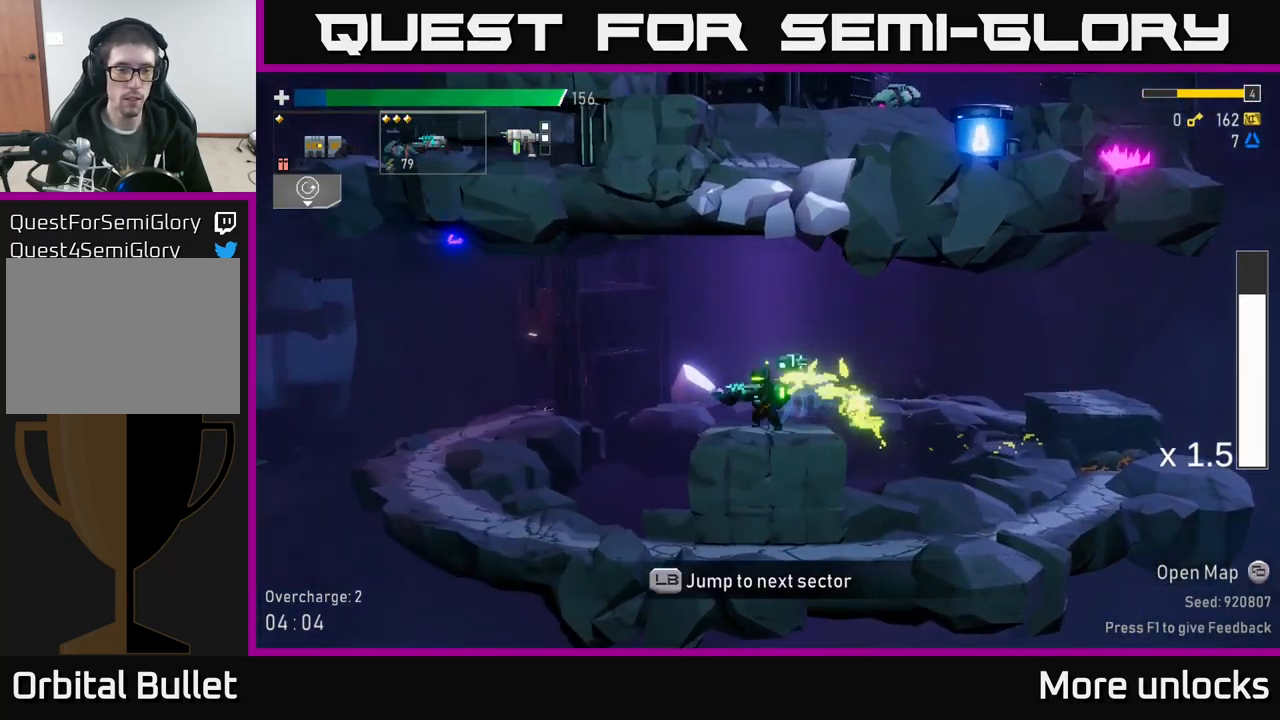
{"buttons": [], "left_stick": "center", "right_stick": "center", "events": [[117, "L1", "down"], [200, "L1", "up"], [267, "left_stick", "center"]]}
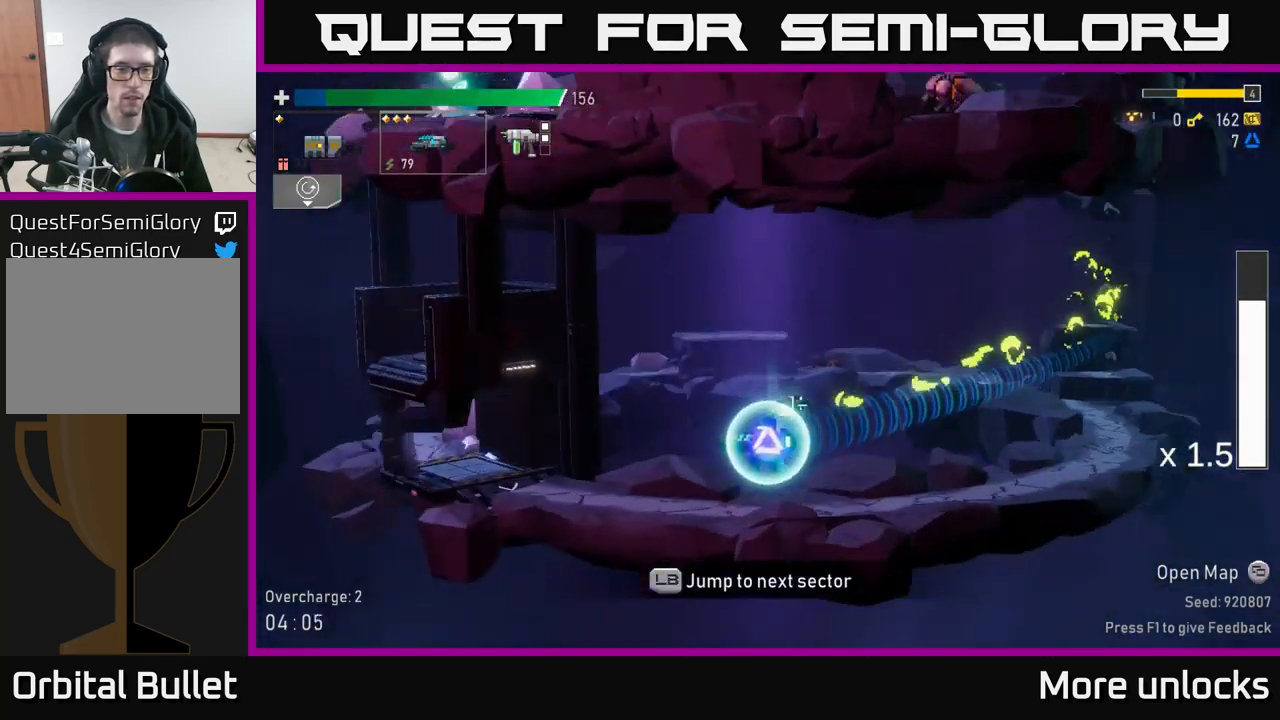
{"buttons": [], "left_stick": "center", "right_stick": "center", "events": []}
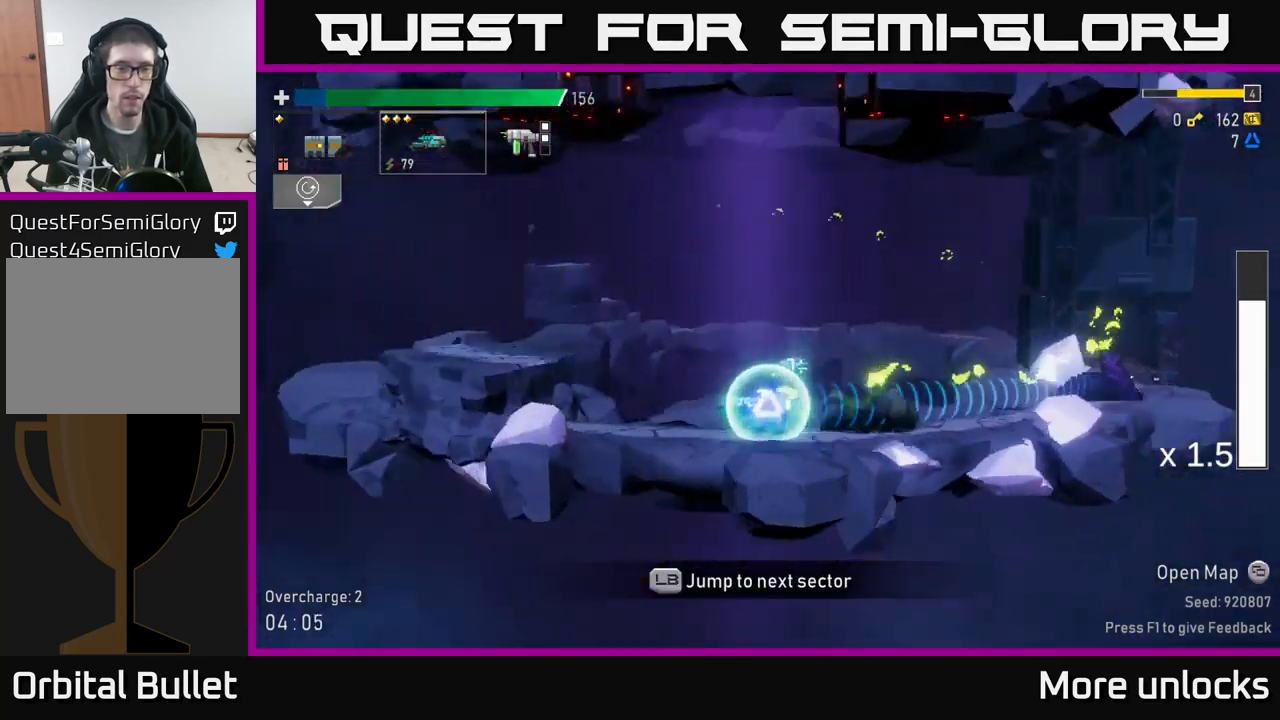
{"buttons": [], "left_stick": "center", "right_stick": "center", "events": []}
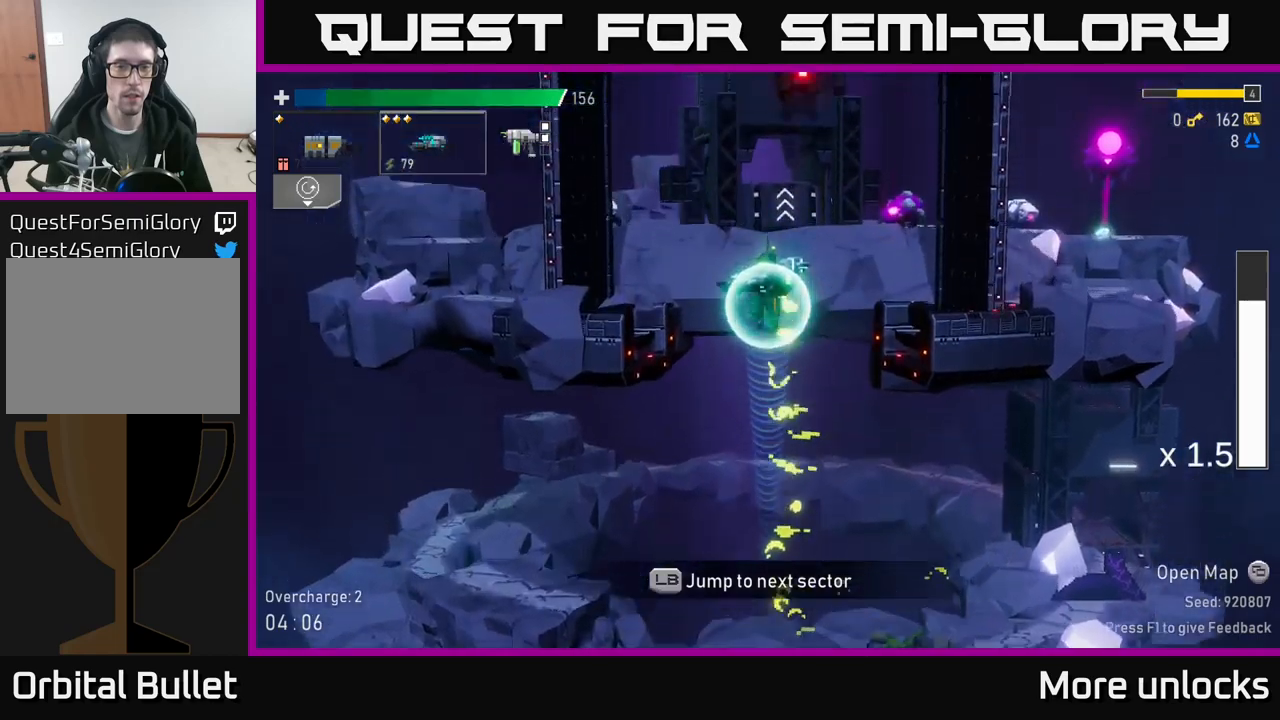
{"buttons": [], "left_stick": "right", "right_stick": "center", "events": [[183, "left_stick", "left"], [416, "left_stick", "right"]]}
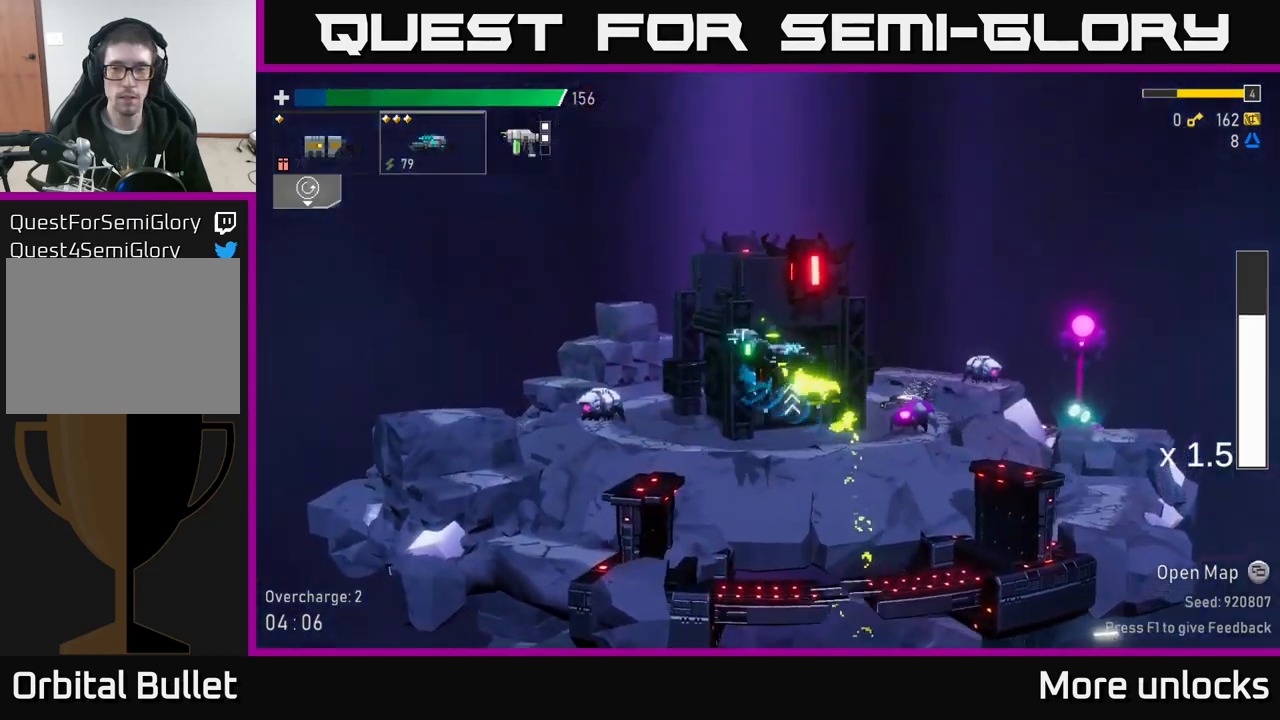
{"buttons": [], "left_stick": "right", "right_stick": "center", "events": [[83, "A", "down"], [333, "A", "up"]]}
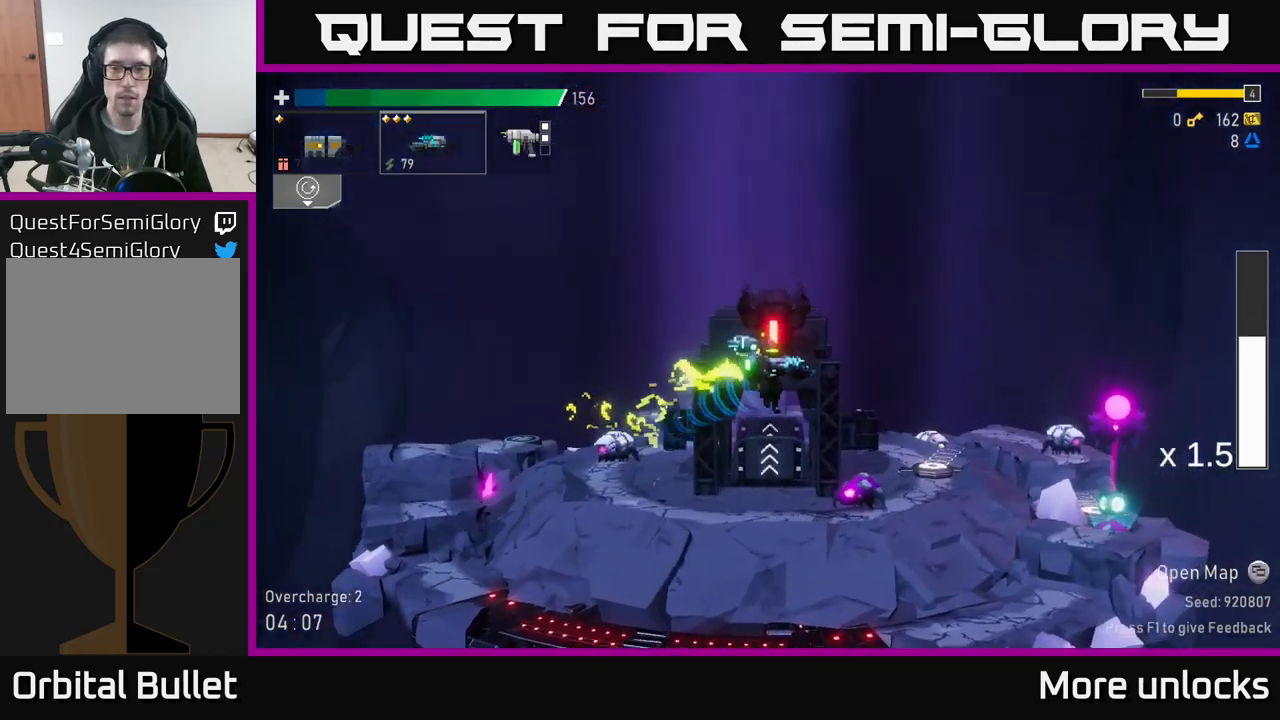
{"buttons": [], "left_stick": "right", "right_stick": "center", "events": [[350, "R2", "down"], [433, "R2", "up"]]}
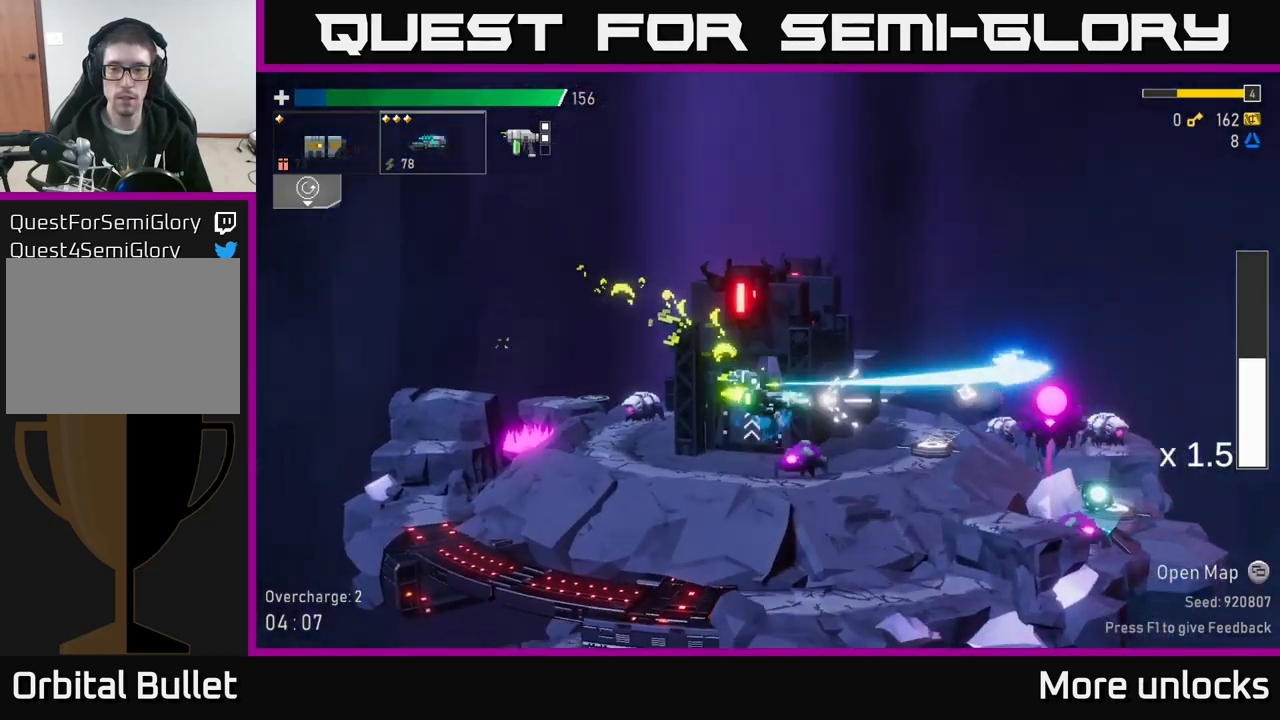
{"buttons": ["A"], "left_stick": "center", "right_stick": "center", "events": [[300, "L2", "down"], [350, "R2", "down"], [366, "A", "down"], [366, "L2", "up"], [433, "left_stick", "center"], [466, "R2", "up"]]}
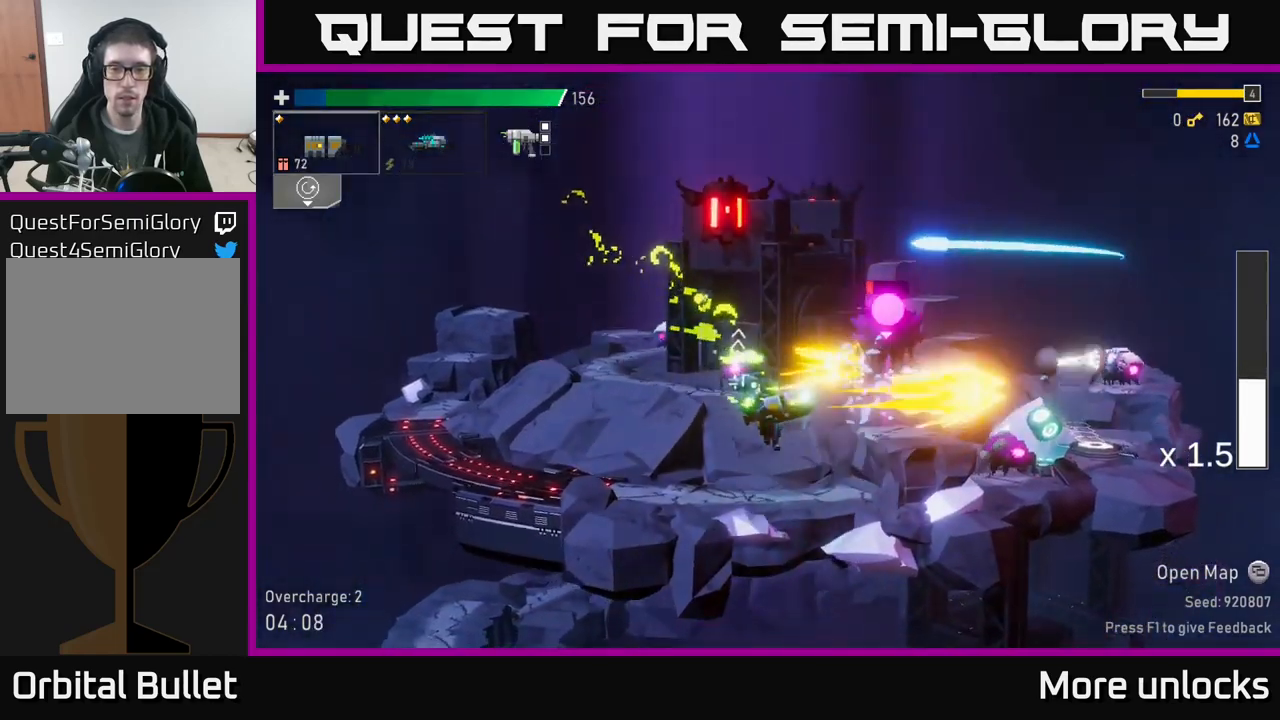
{"buttons": ["A"], "left_stick": "left", "right_stick": "center", "events": [[133, "A", "up"], [150, "left_stick", "left"], [400, "A", "down"]]}
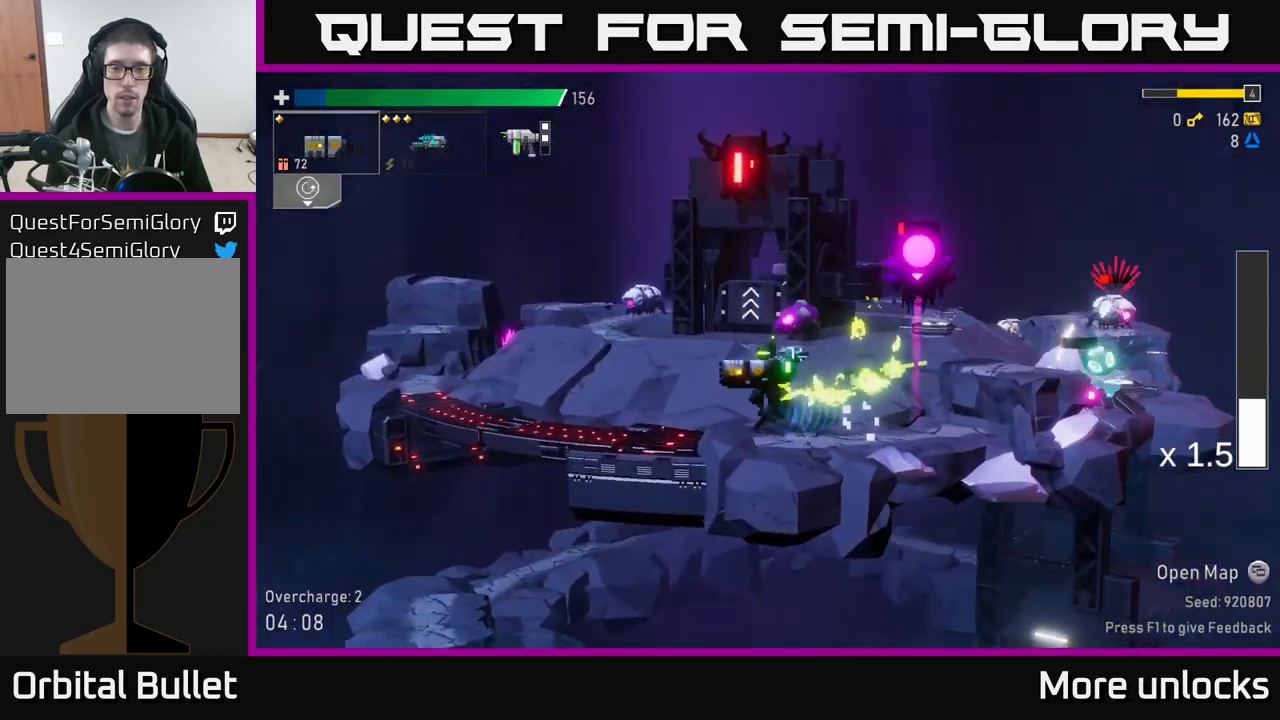
{"buttons": [], "left_stick": "right", "right_stick": "center", "events": [[50, "left_stick", "center"], [116, "A", "up"], [166, "A", "down"], [166, "left_stick", "right"], [250, "R2", "down"], [366, "A", "up"], [400, "R2", "up"]]}
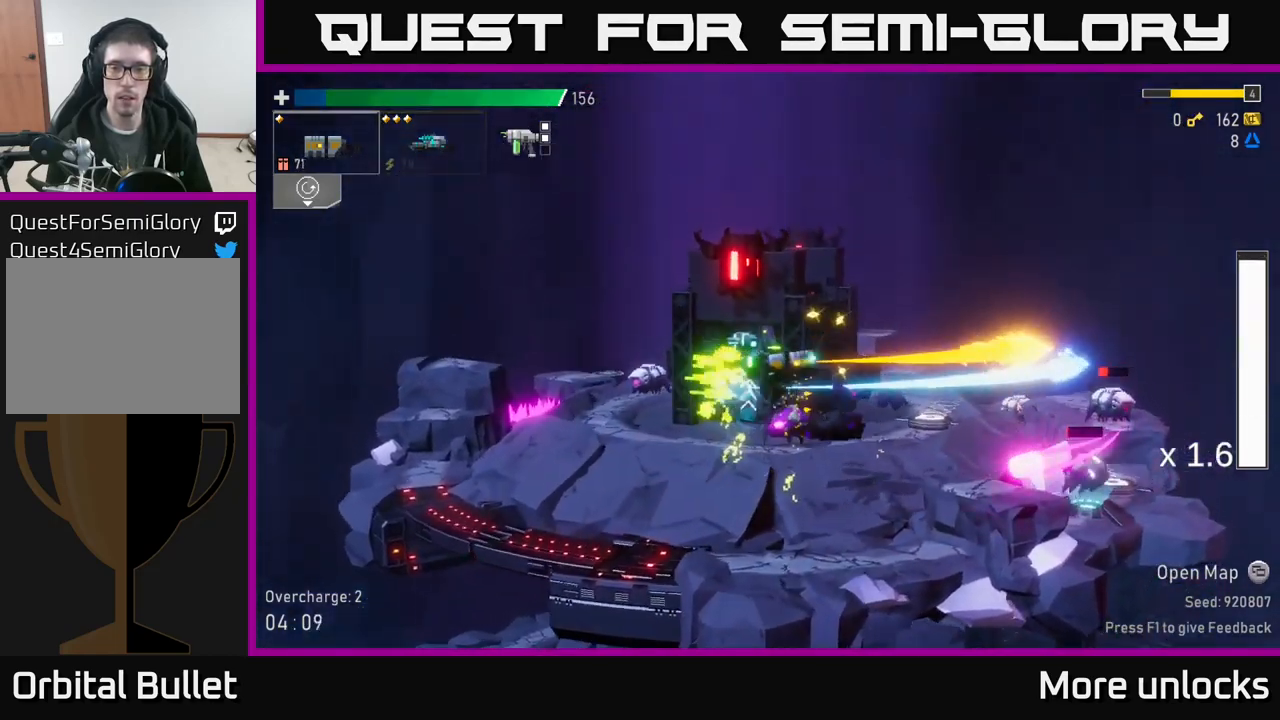
{"buttons": [], "left_stick": "right", "right_stick": "center", "events": [[350, "X", "down"], [450, "X", "up"]]}
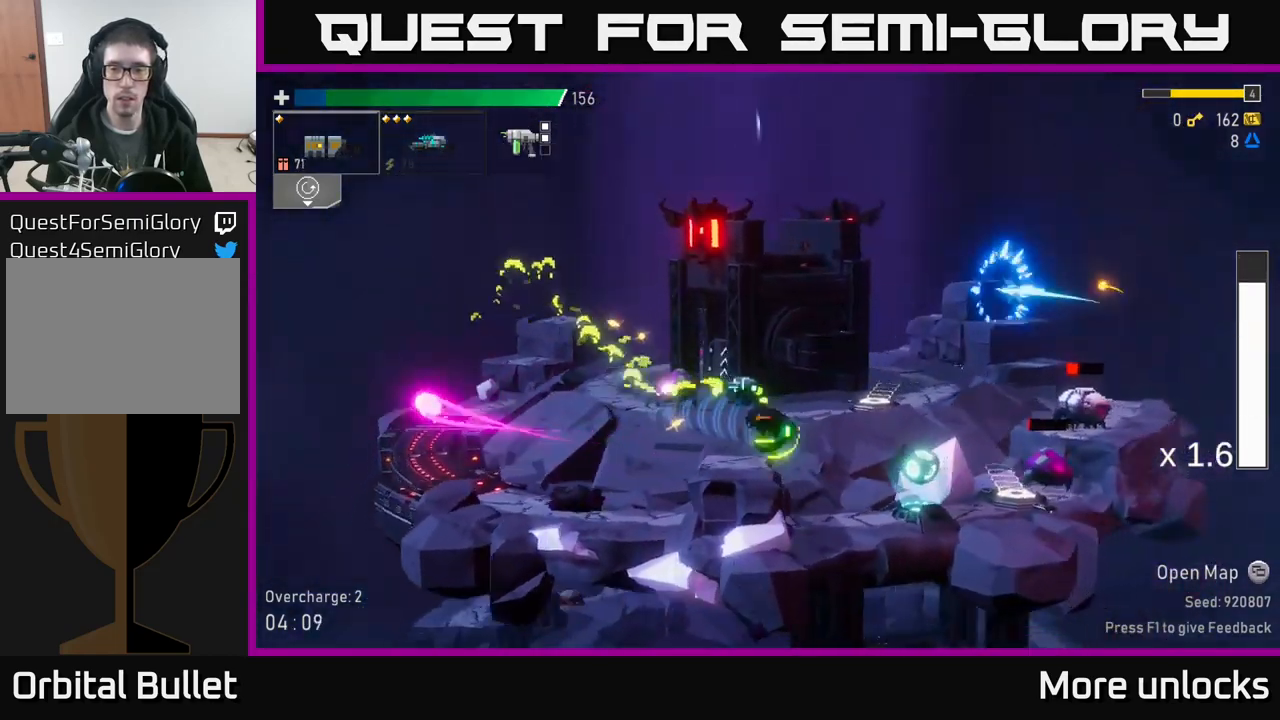
{"buttons": [], "left_stick": "center", "right_stick": "center", "events": [[16, "R2", "down"], [133, "R2", "up"], [333, "R2", "down"], [400, "left_stick", "center"], [416, "R2", "up"]]}
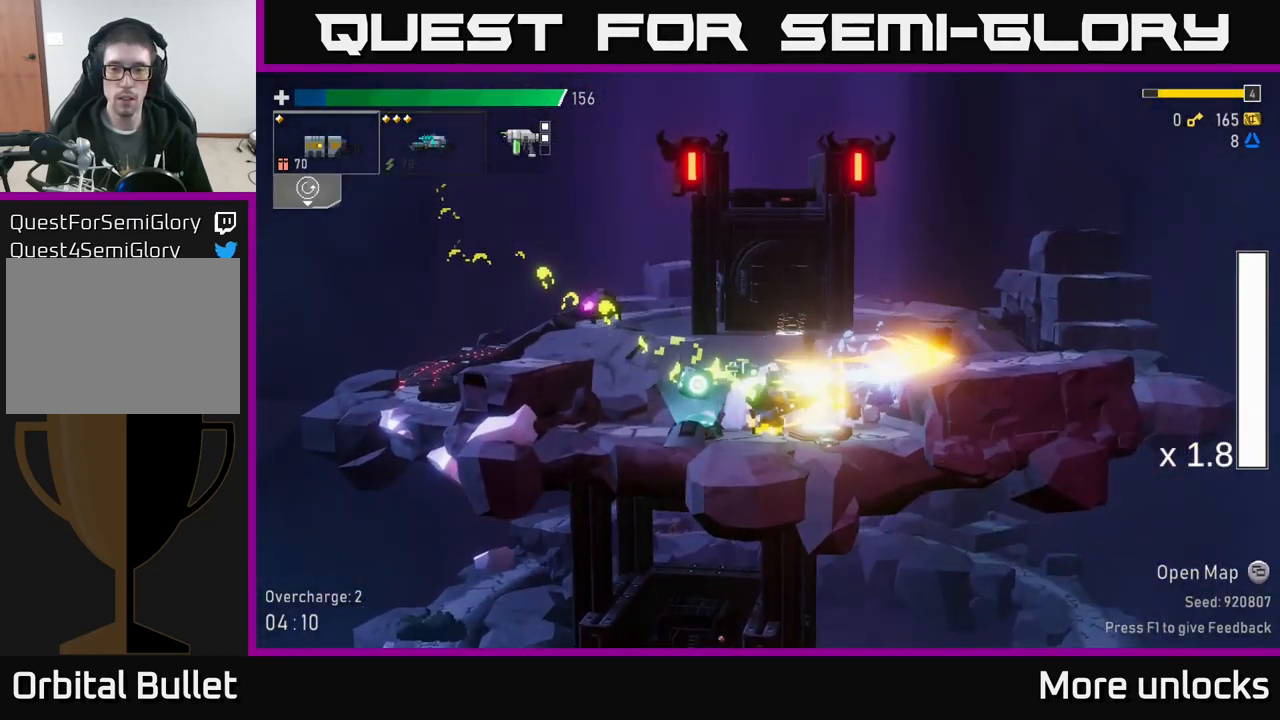
{"buttons": [], "left_stick": "right", "right_stick": "center", "events": [[50, "A", "down"], [183, "A", "up"], [383, "left_stick", "right"]]}
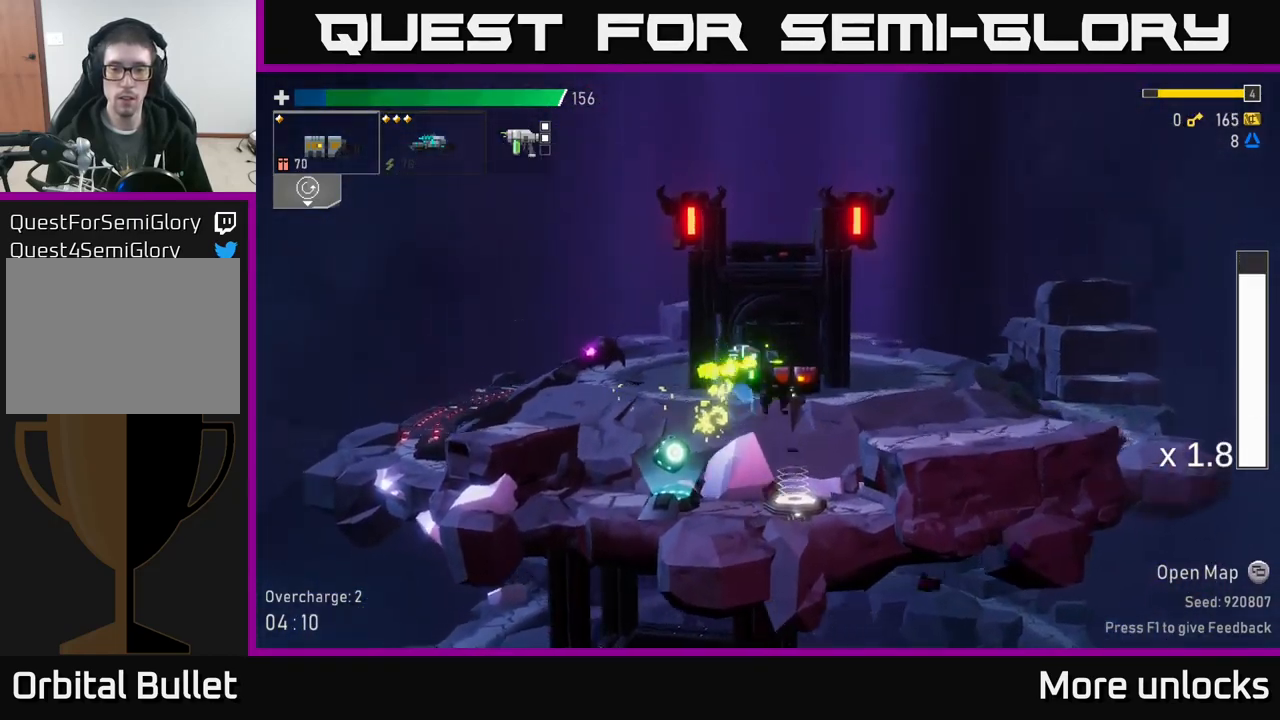
{"buttons": [], "left_stick": "right", "right_stick": "center", "events": [[33, "left_stick", "left"], [350, "Y", "down"], [350, "left_stick", "right"], [433, "Y", "up"]]}
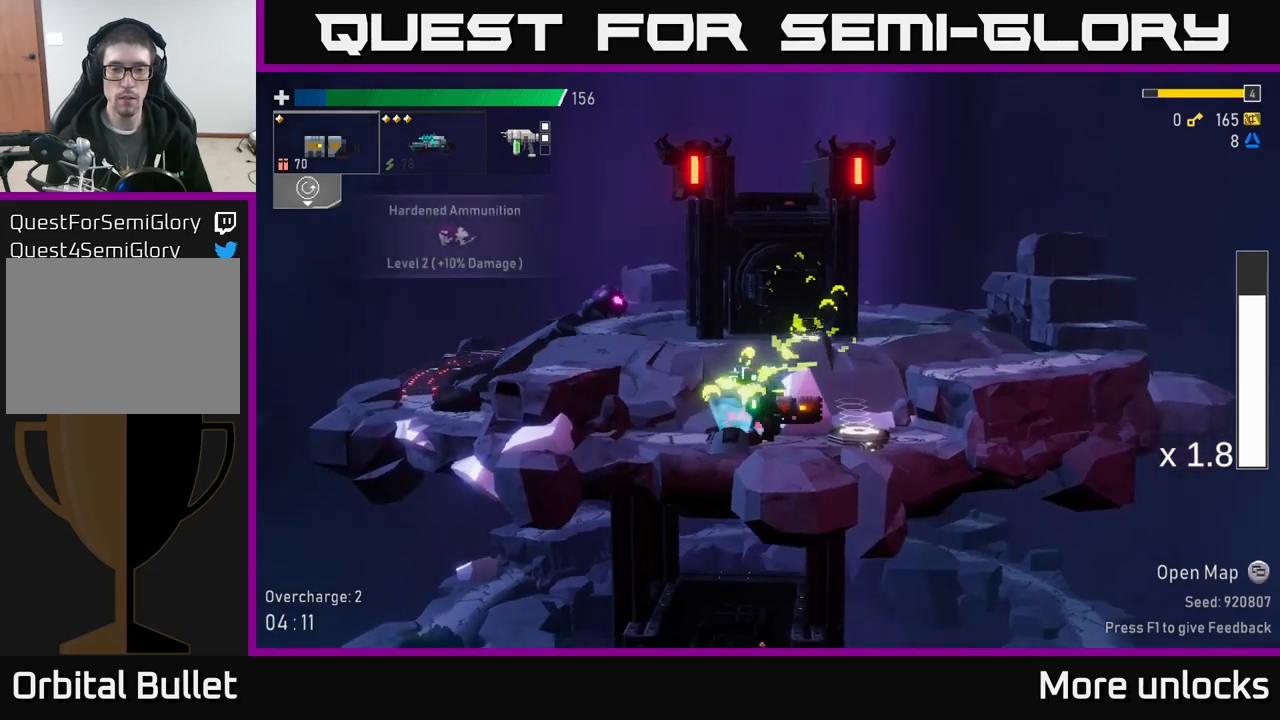
{"buttons": [], "left_stick": "left", "right_stick": "center", "events": [[183, "Y", "down"], [250, "Y", "up"], [250, "left_stick", "left"]]}
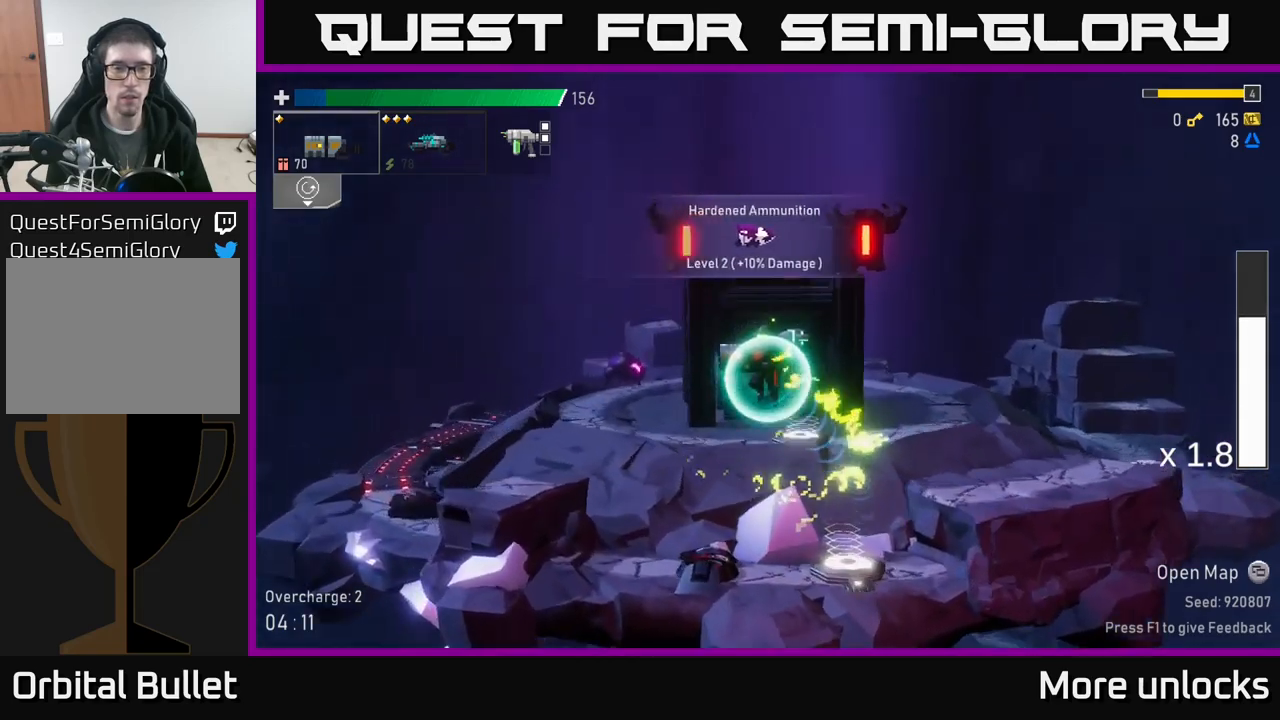
{"buttons": [], "left_stick": "left", "right_stick": "center", "events": [[150, "L2", "down"], [283, "L2", "up"]]}
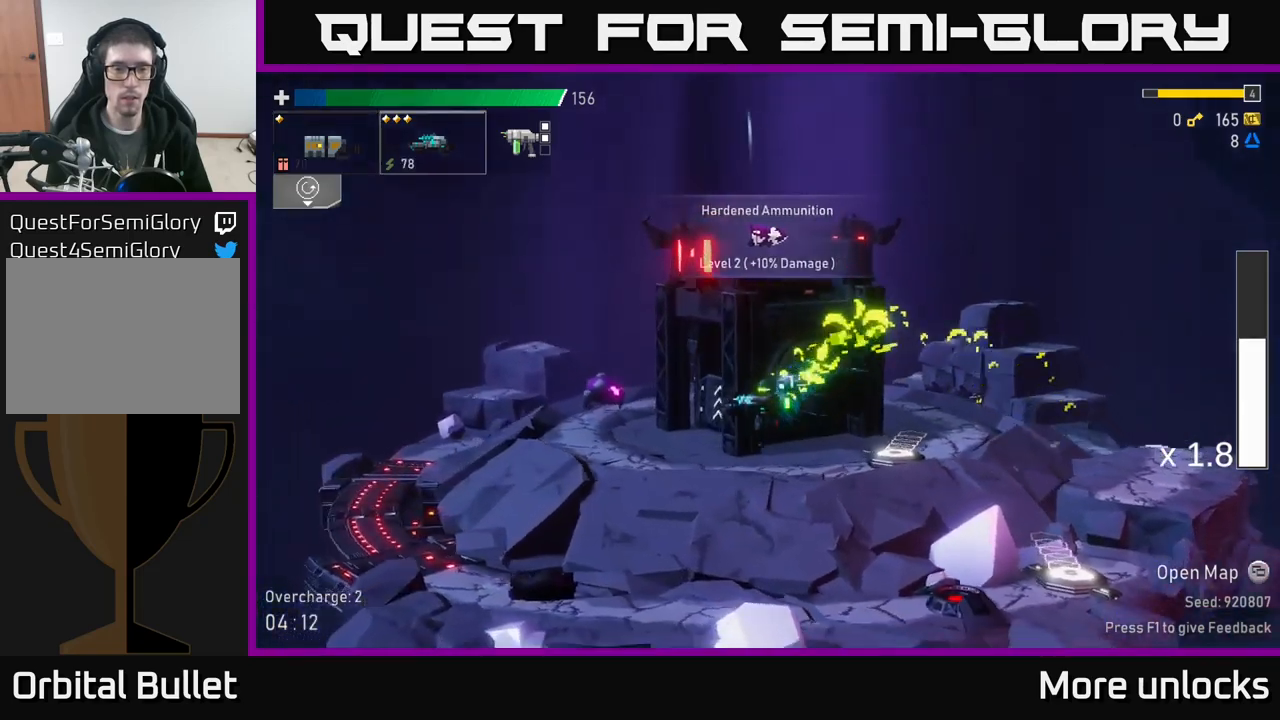
{"buttons": [], "left_stick": "left", "right_stick": "center", "events": [[133, "R2", "down"], [233, "R2", "up"]]}
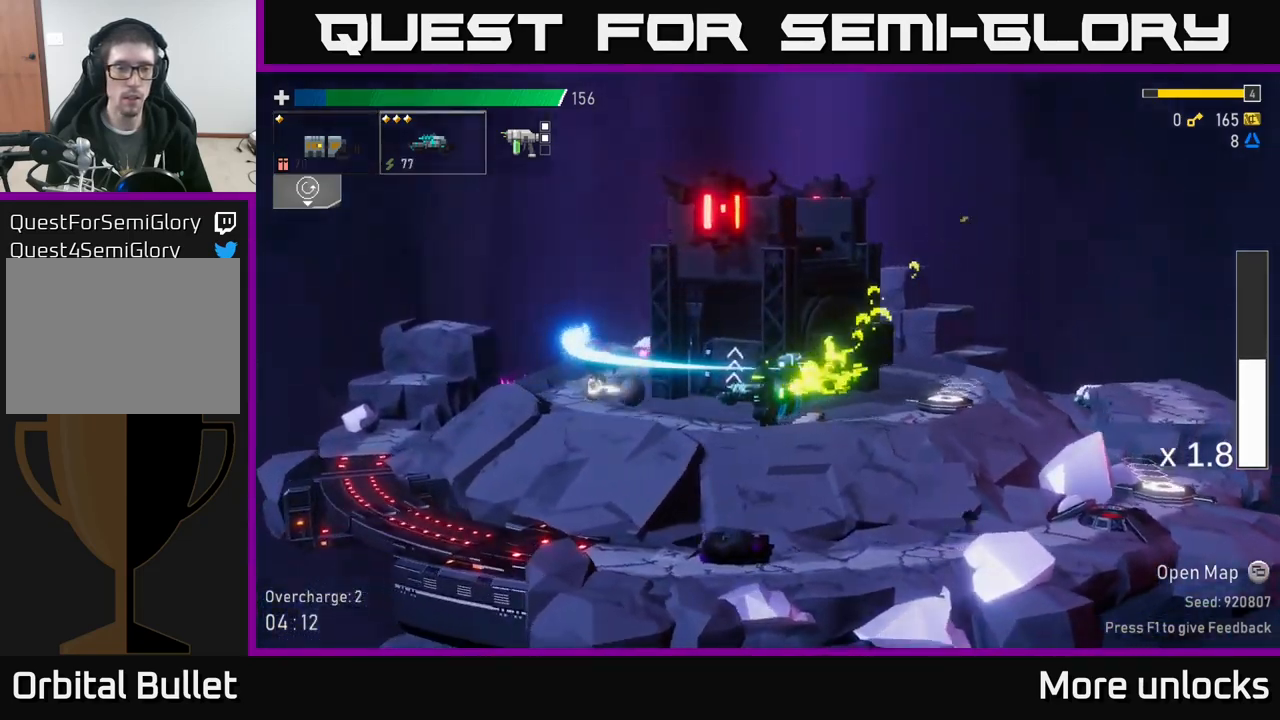
{"buttons": [], "left_stick": "left", "right_stick": "center", "events": []}
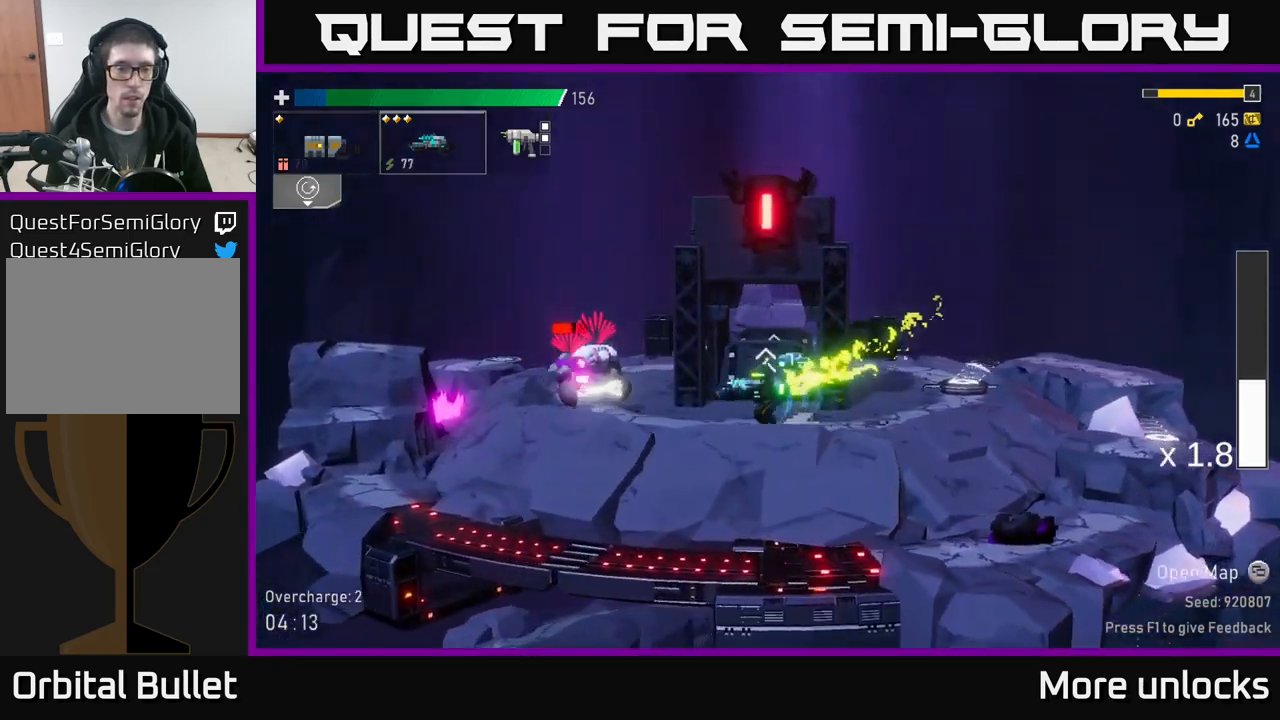
{"buttons": ["A"], "left_stick": "center", "right_stick": "center", "events": [[67, "R2", "down"], [167, "R2", "up"], [250, "left_stick", "center"], [350, "A", "down"]]}
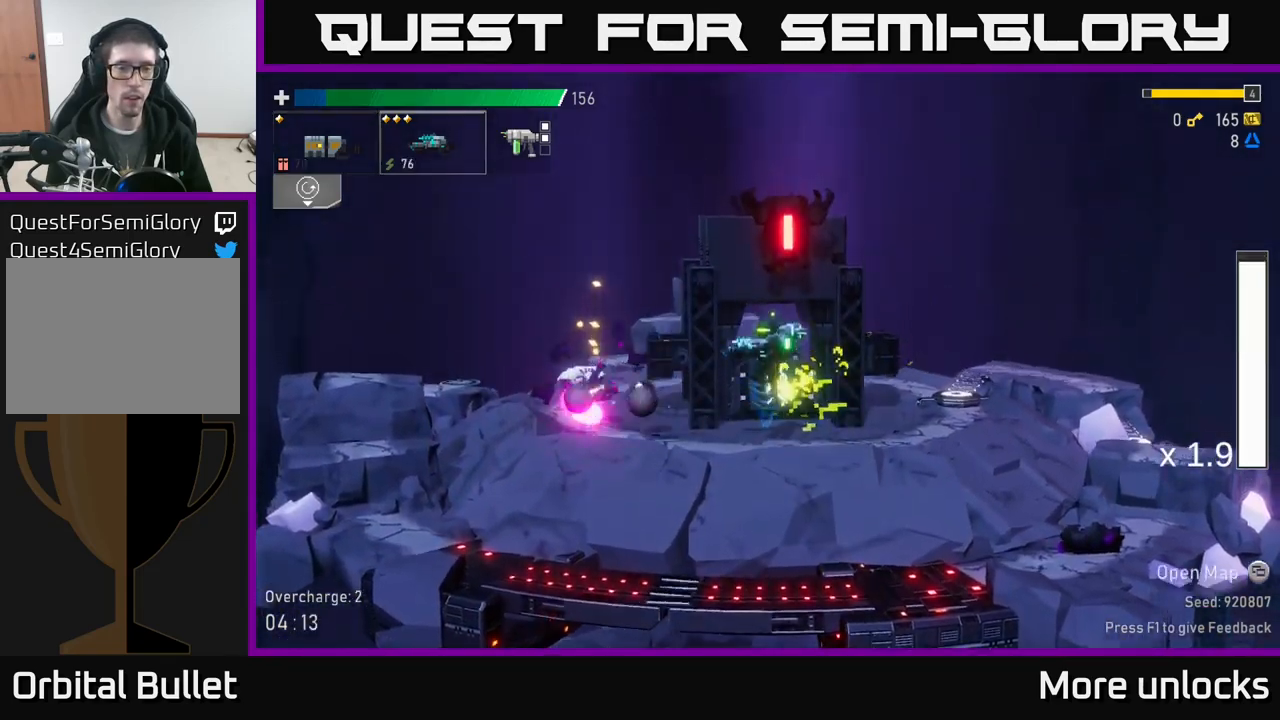
{"buttons": [], "left_stick": "left", "right_stick": "center", "events": [[50, "A", "up"], [50, "left_stick", "left"], [83, "A", "down"], [217, "X", "down"], [317, "A", "up"], [333, "X", "up"]]}
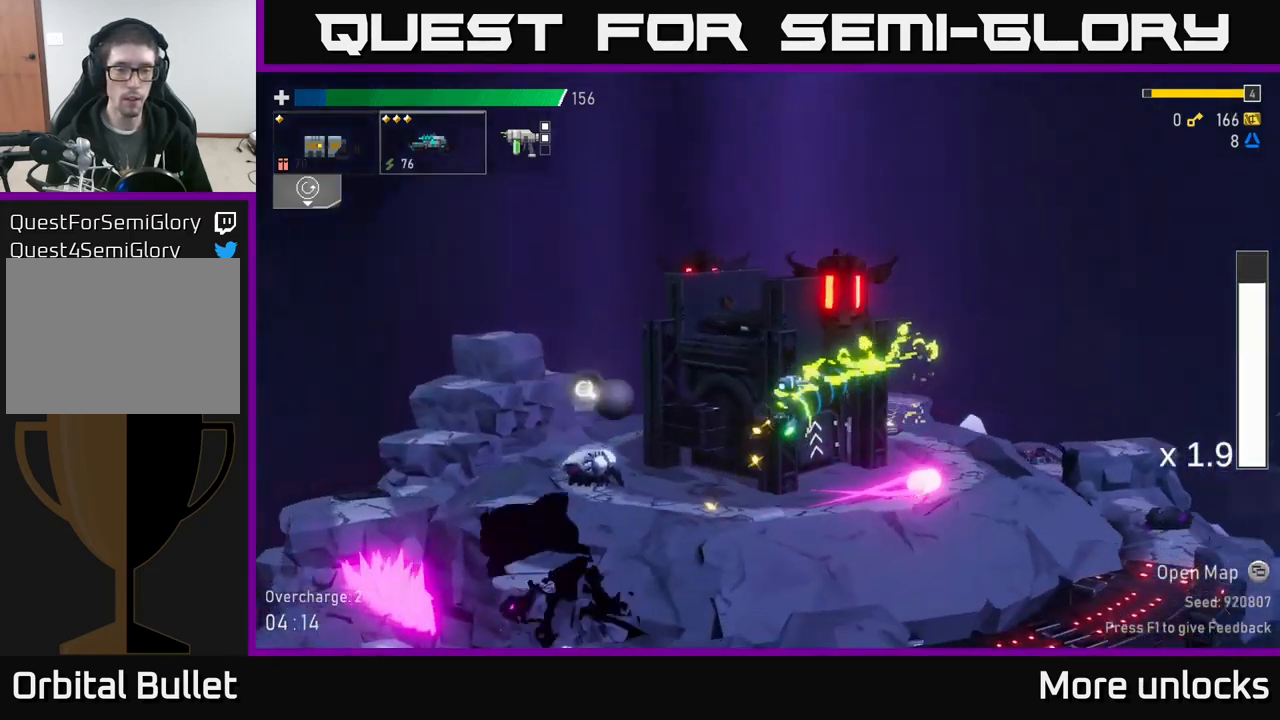
{"buttons": [], "left_stick": "left", "right_stick": "center", "events": [[33, "left_stick", "center"], [150, "left_stick", "left"], [217, "R2", "down"], [300, "R2", "up"], [333, "left_stick", "center"], [400, "left_stick", "left"]]}
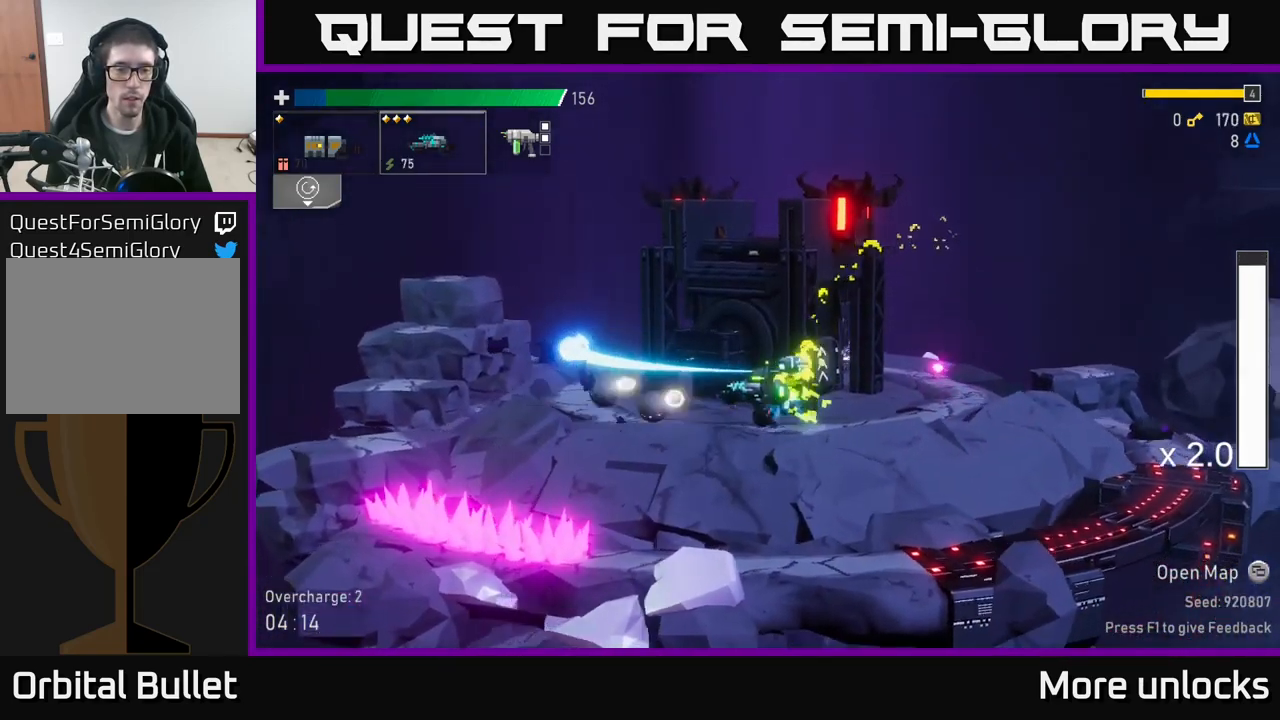
{"buttons": [], "left_stick": "left", "right_stick": "center", "events": [[283, "X", "down"], [467, "X", "up"]]}
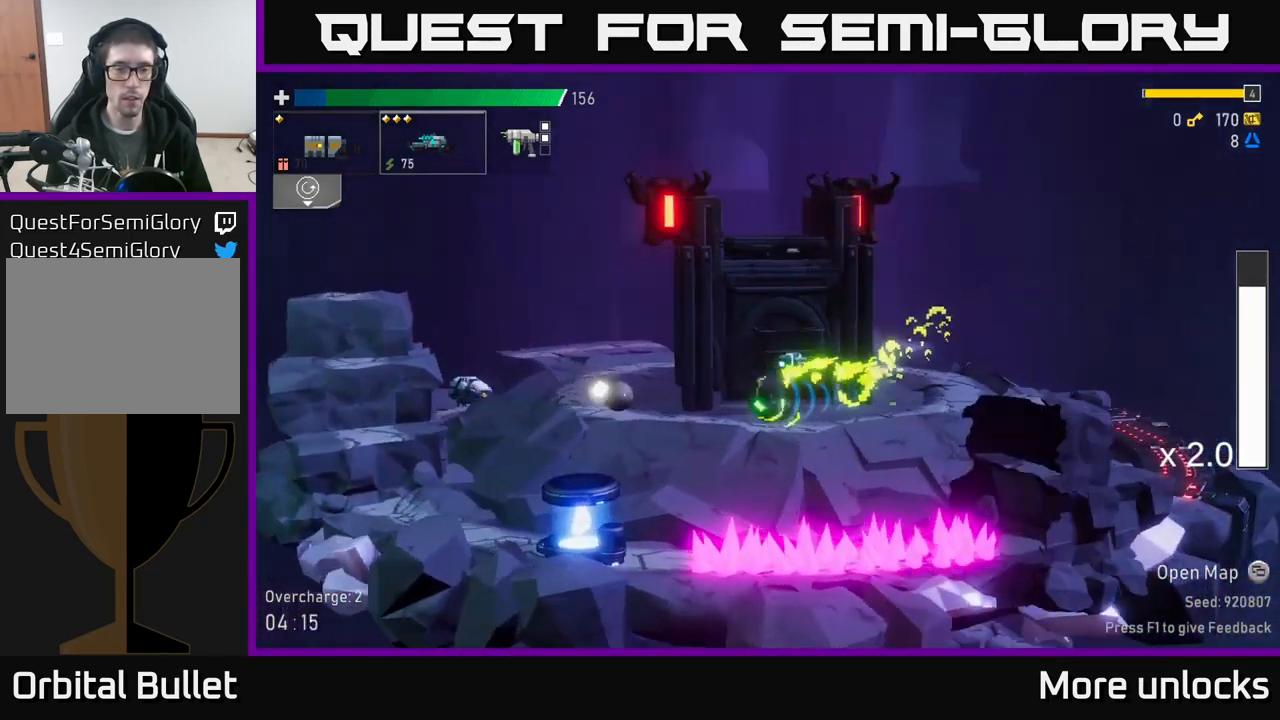
{"buttons": ["X"], "left_stick": "left", "right_stick": "center", "events": [[450, "X", "down"]]}